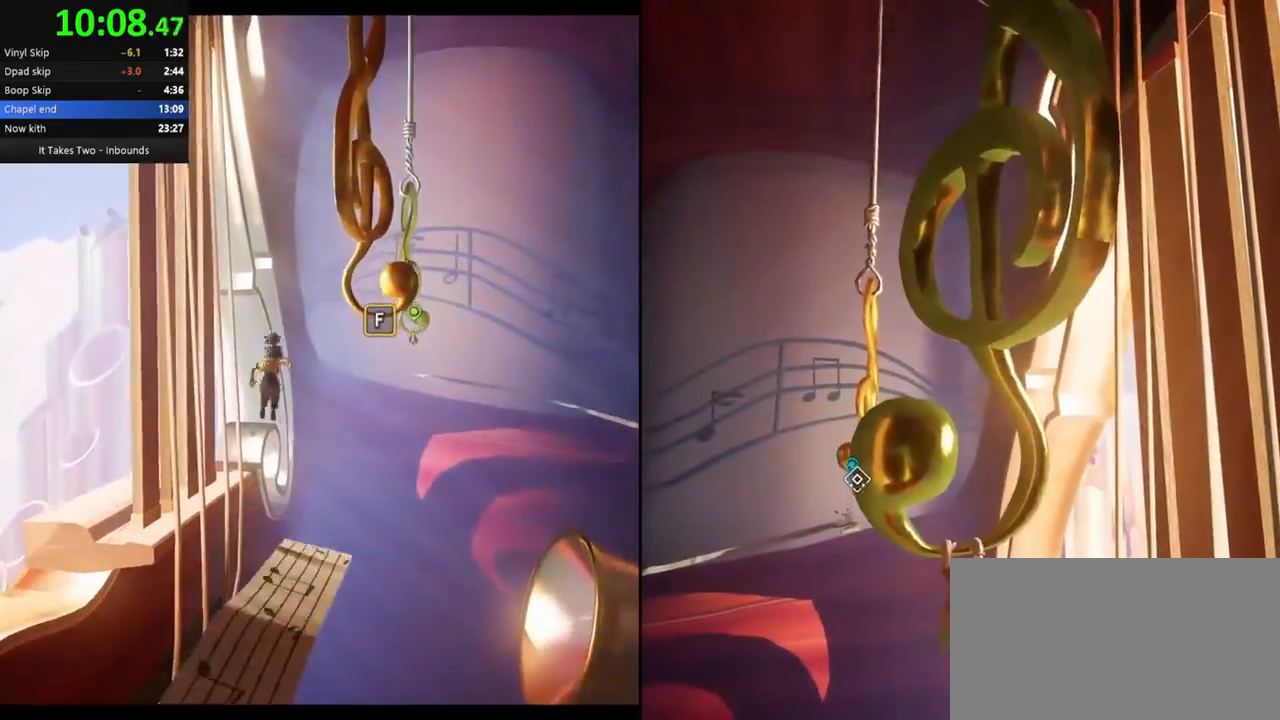
Gameplay with keyboard and mouse; each line is a JSON object with the keys and mouse buttons held at the frame after it. "events" lists presses ("down") and releases ("up") of "a", "ctrl", "d", "e", "q", "s", "shift", "space", "w", "mouse_left", "mouse_wheel", "mouse_right", "mouse_mb4" and "mouse_mb5" between this image and that frame as [ms after this image, input, new state], when the widget could be followed in between. "mouse_left", "mouse_wheel", "mouse_right", "mouse_mb4", "mouse_mb5" = the "left", "wheel", "right", "mb4", "mb5" buttons of the "mouse" list. No other keys are recorded. "wheel" means that the mouse wheel is clicked or scrolled. Mouse movement is not recorded.
{"keys": ["w"], "mouse": []}
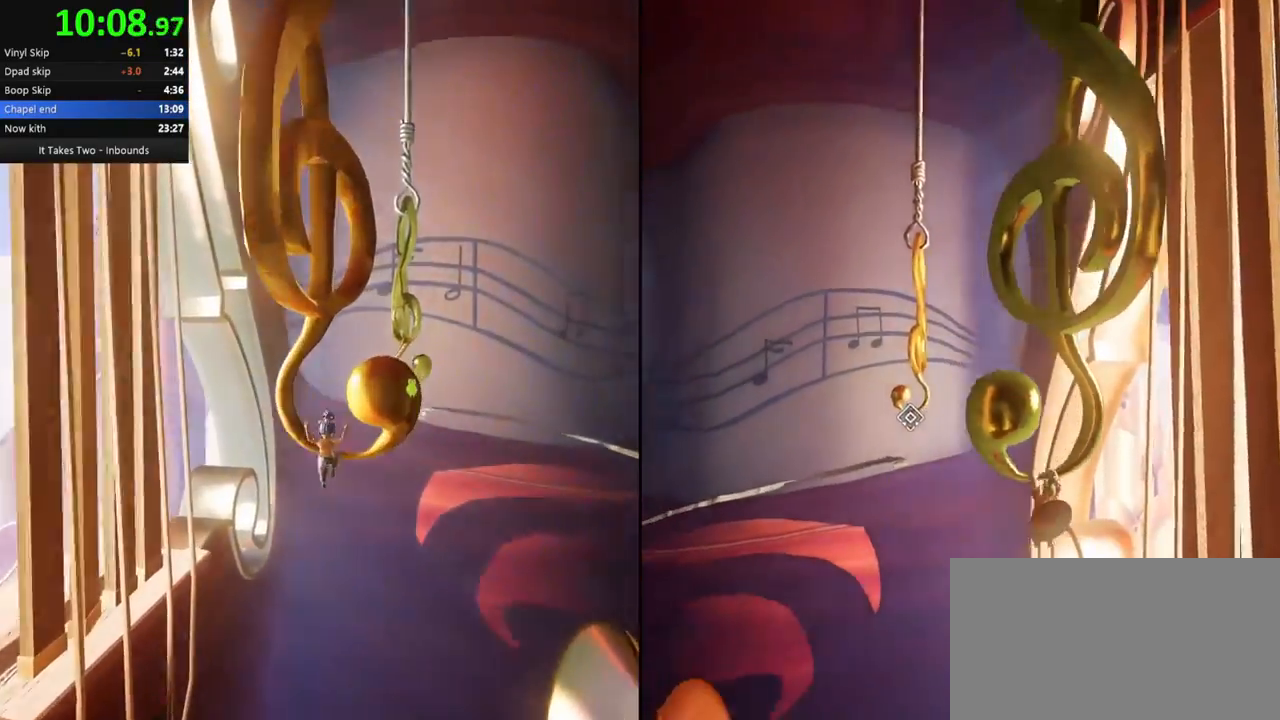
{"keys": ["w"], "mouse": [], "events": []}
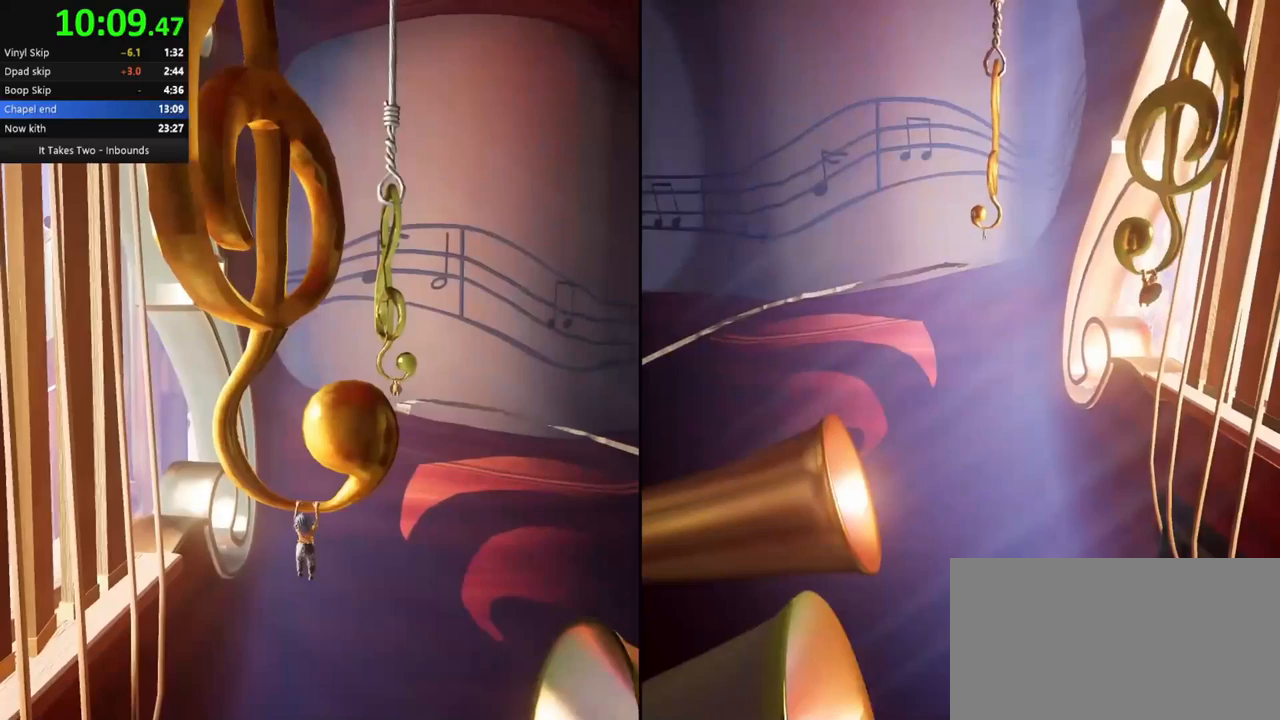
{"keys": ["w"], "mouse": [], "events": []}
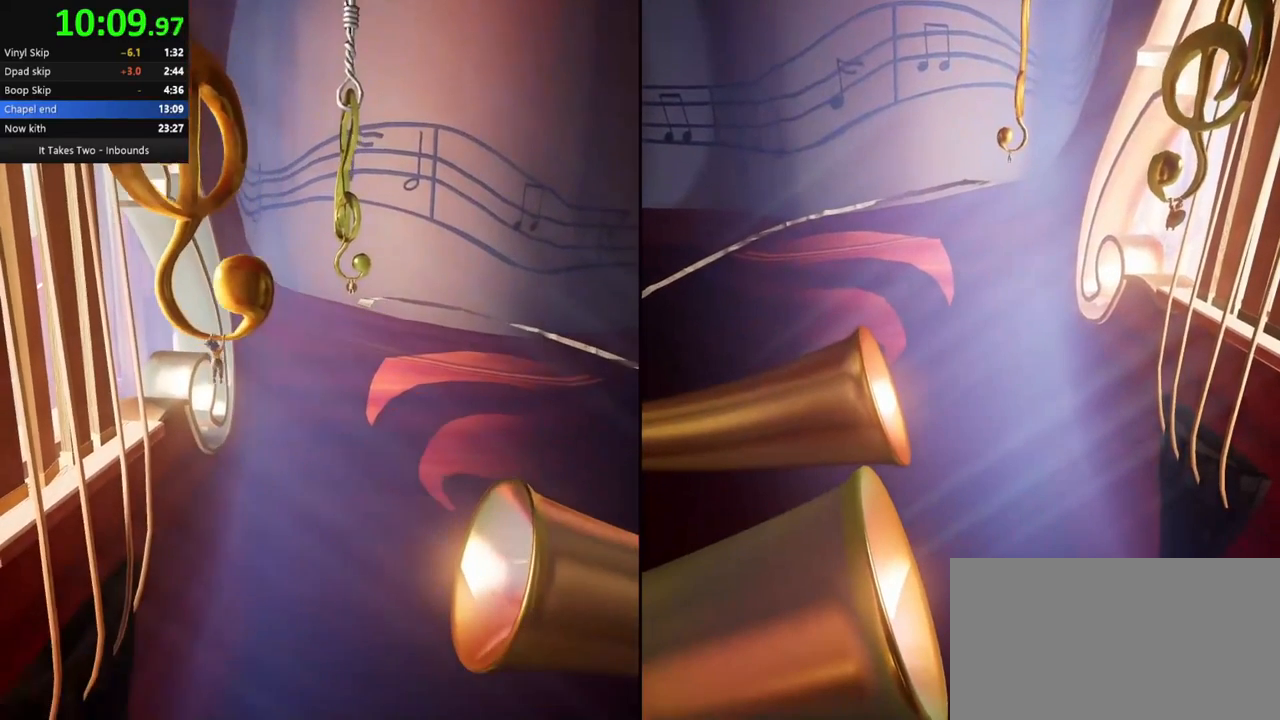
{"keys": ["w"], "mouse": [], "events": []}
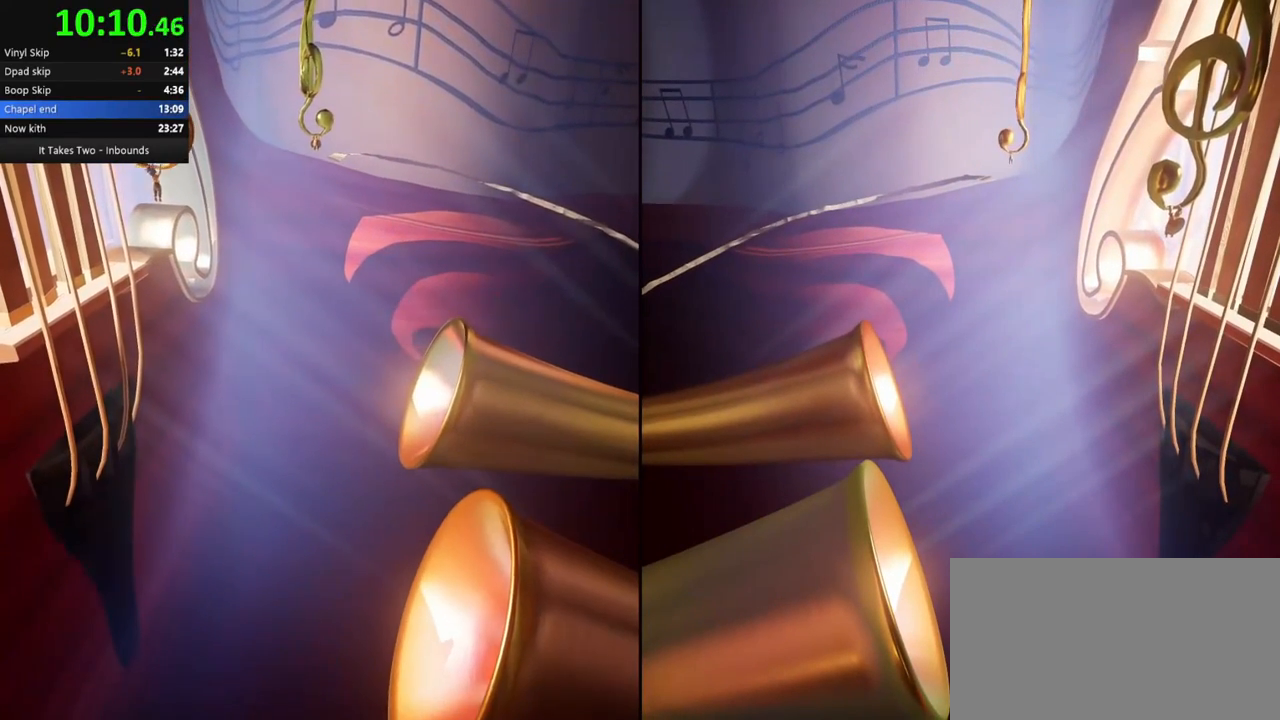
{"keys": ["w"], "mouse": [], "events": []}
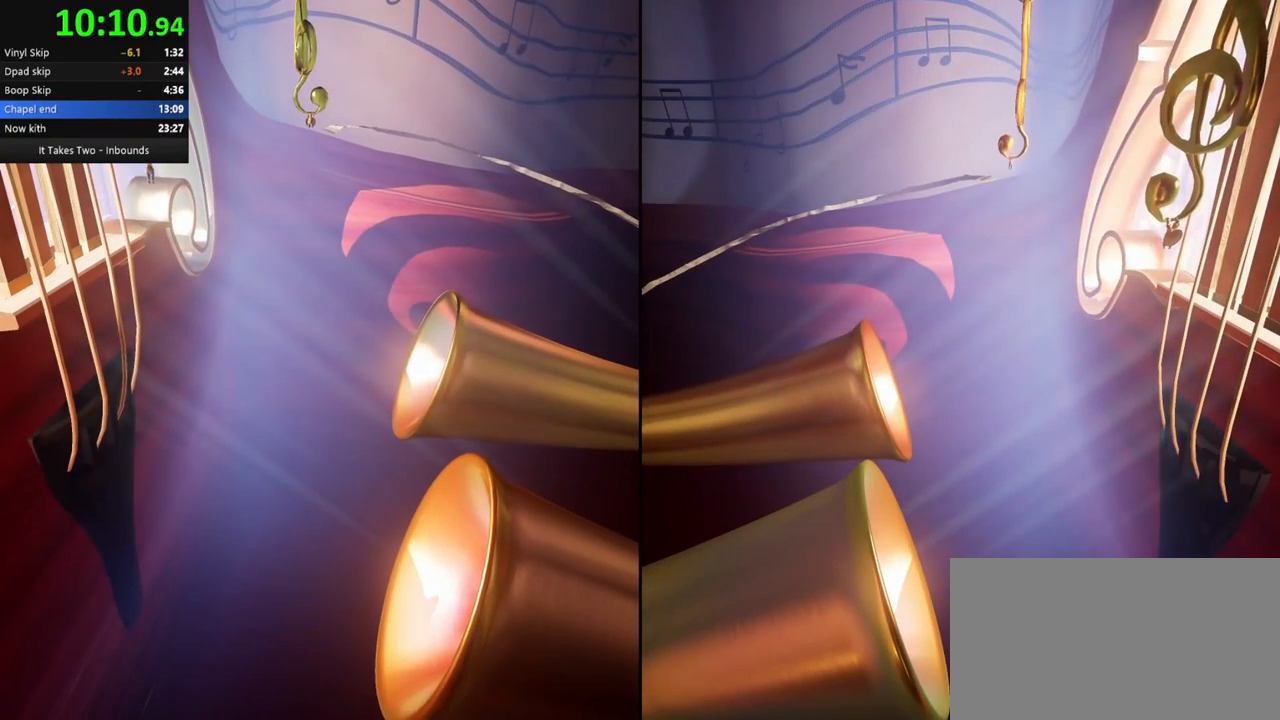
{"keys": ["w"], "mouse": [], "events": []}
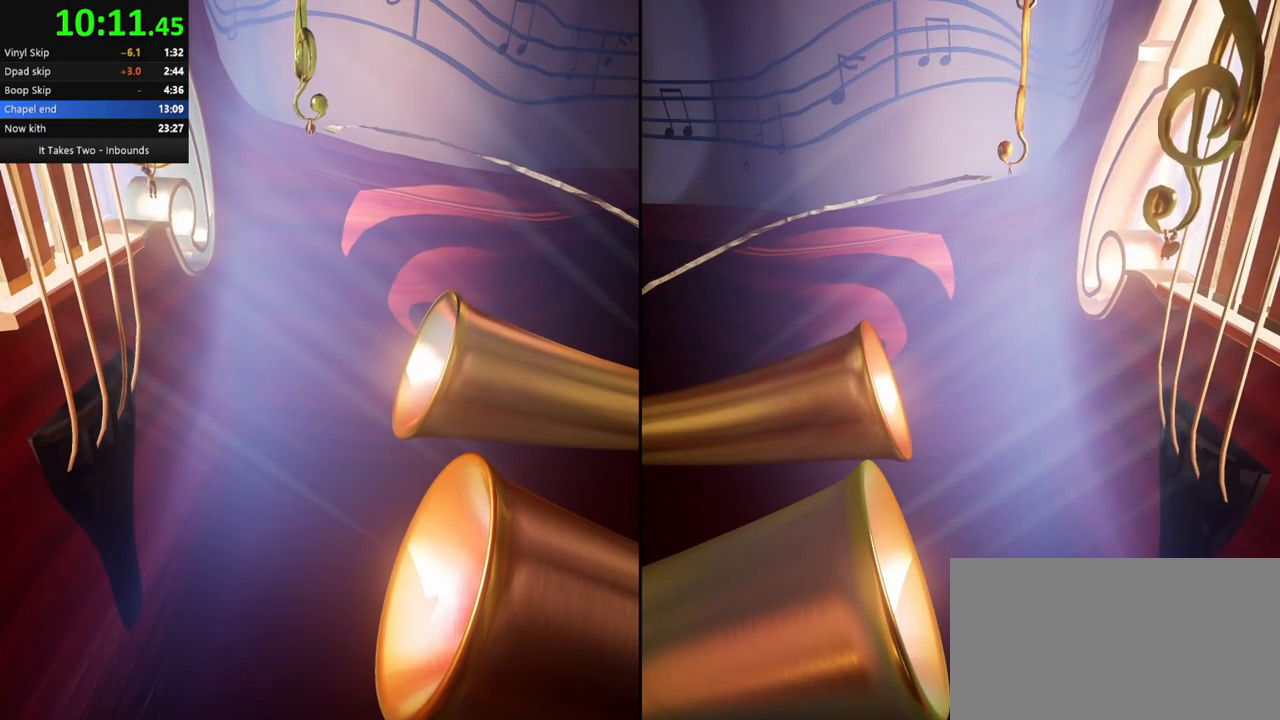
{"keys": [], "mouse": [], "events": [[383, "w", "up"]]}
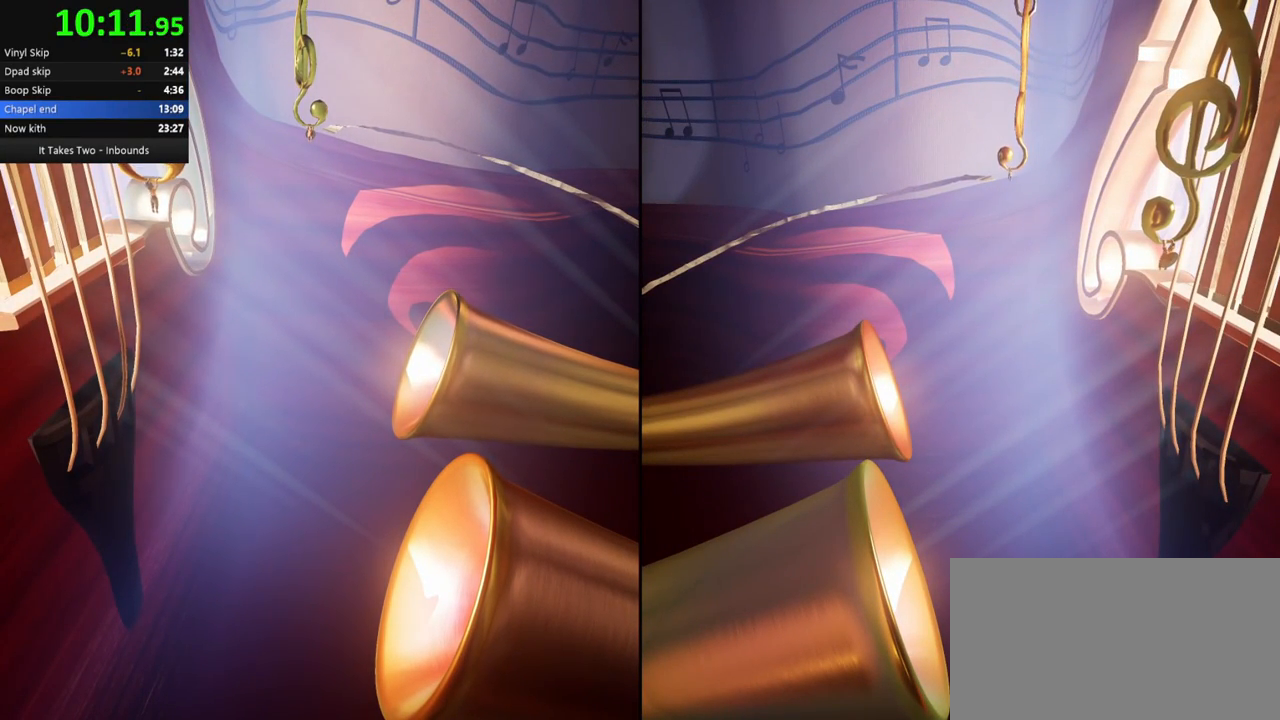
{"keys": [], "mouse": [], "events": []}
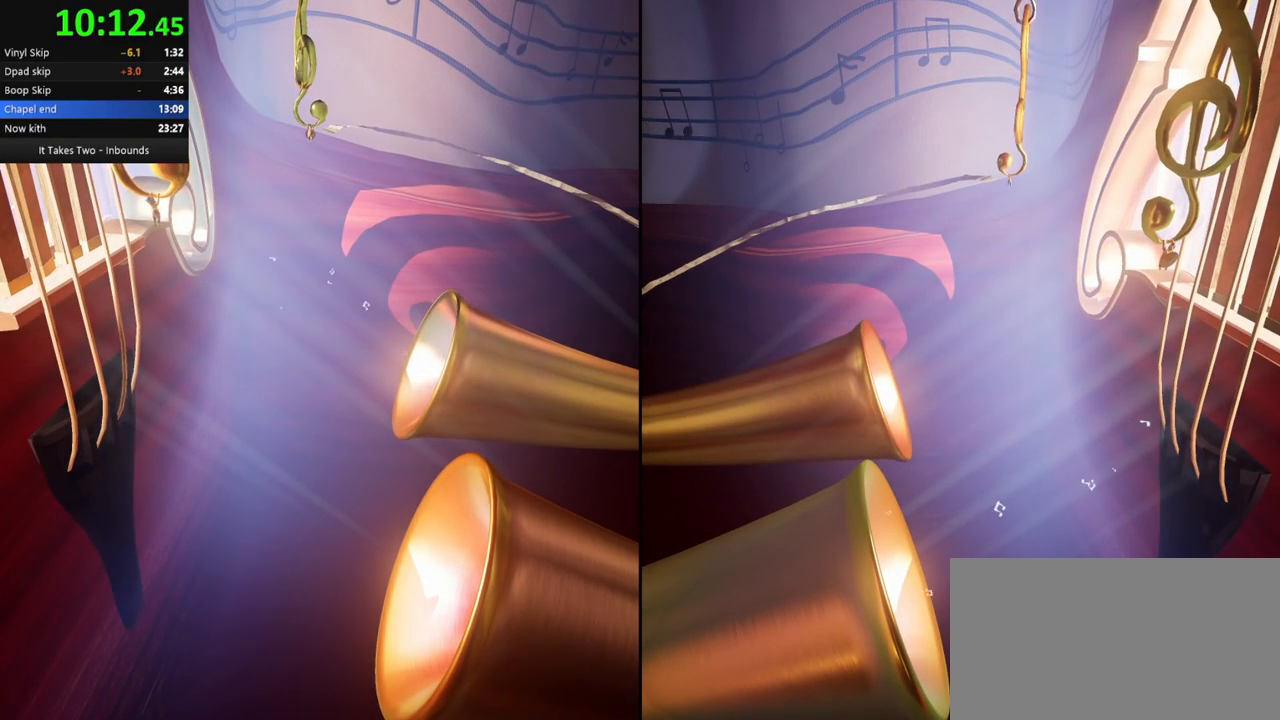
{"keys": [], "mouse": [], "events": []}
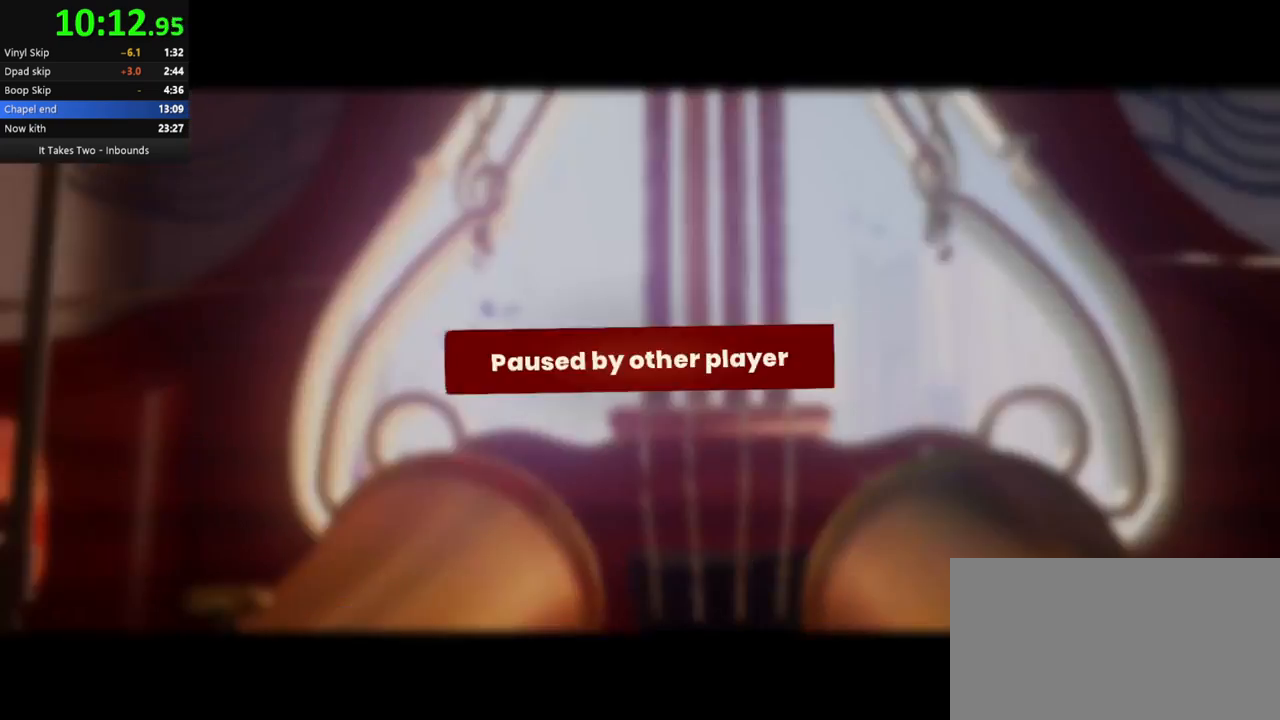
{"keys": [], "mouse": [], "events": []}
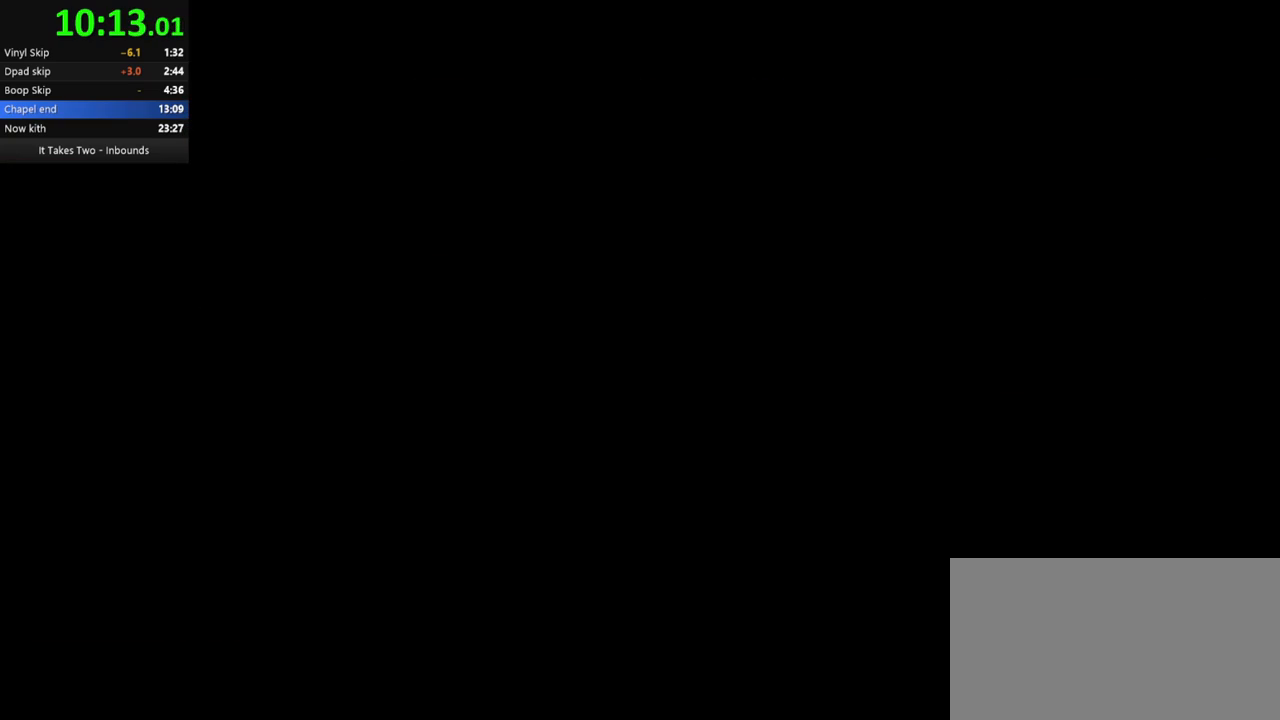
{"keys": [], "mouse": [], "events": []}
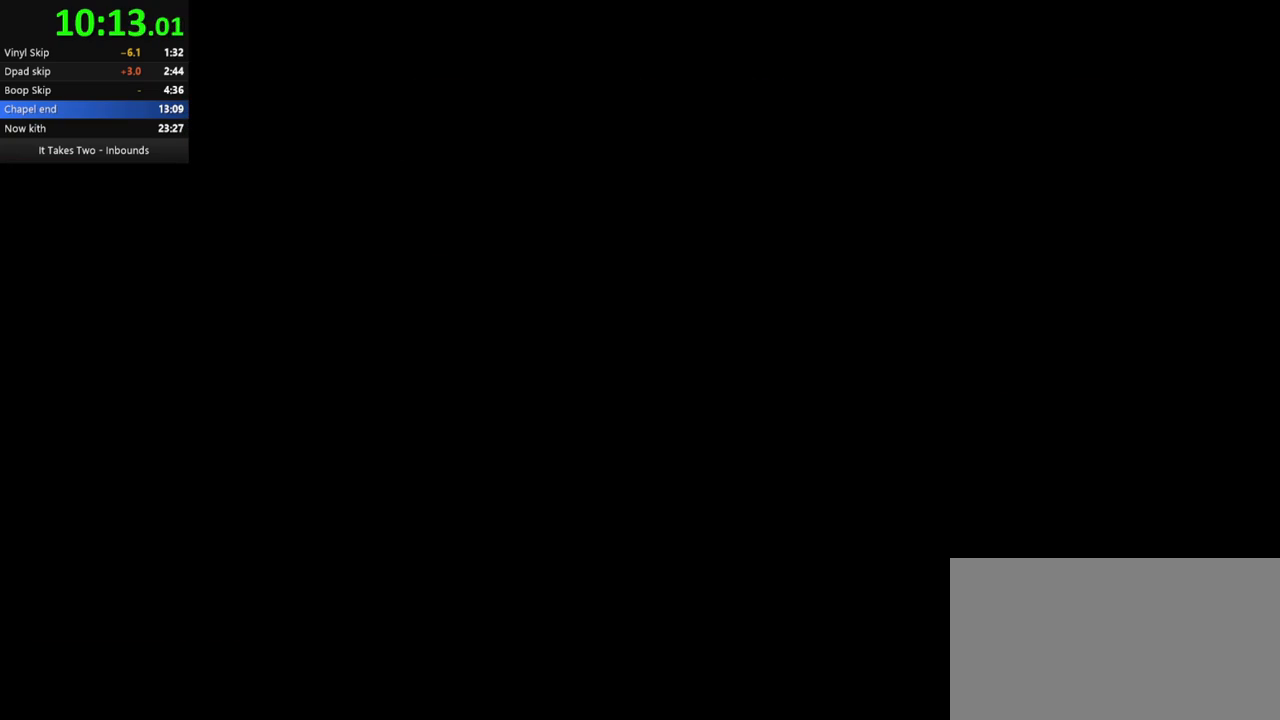
{"keys": [], "mouse": [], "events": []}
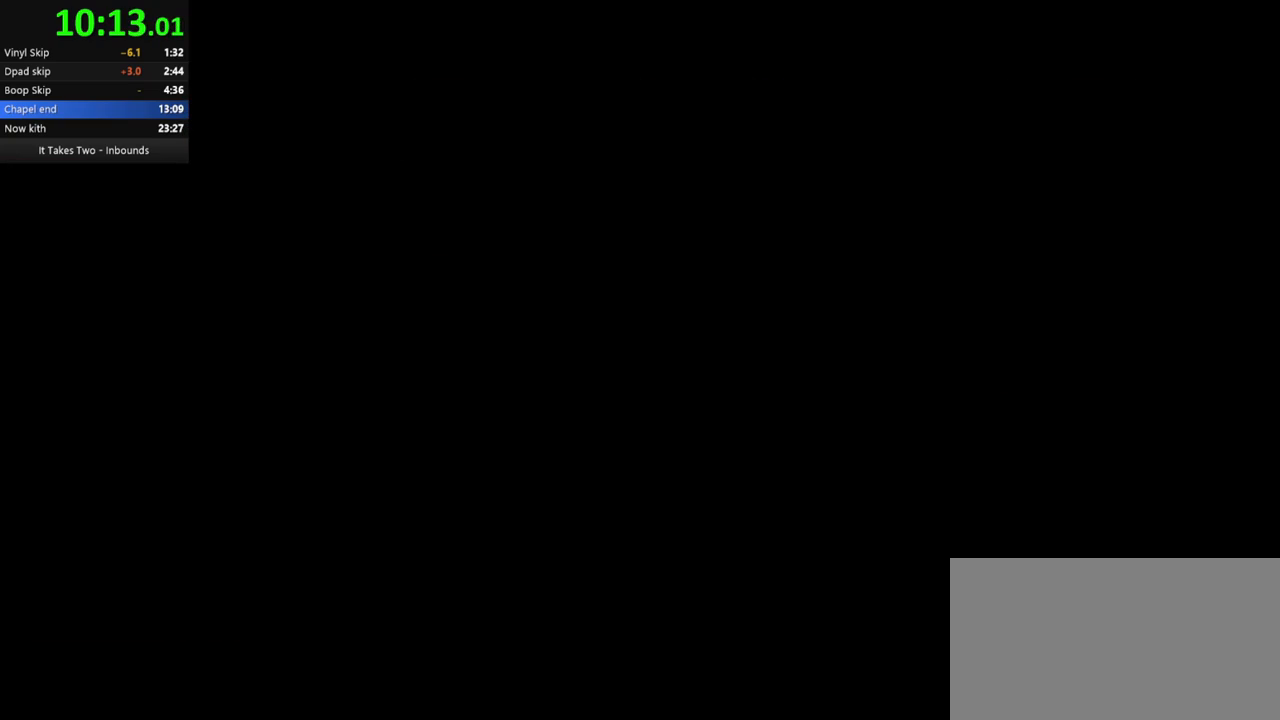
{"keys": [], "mouse": [], "events": []}
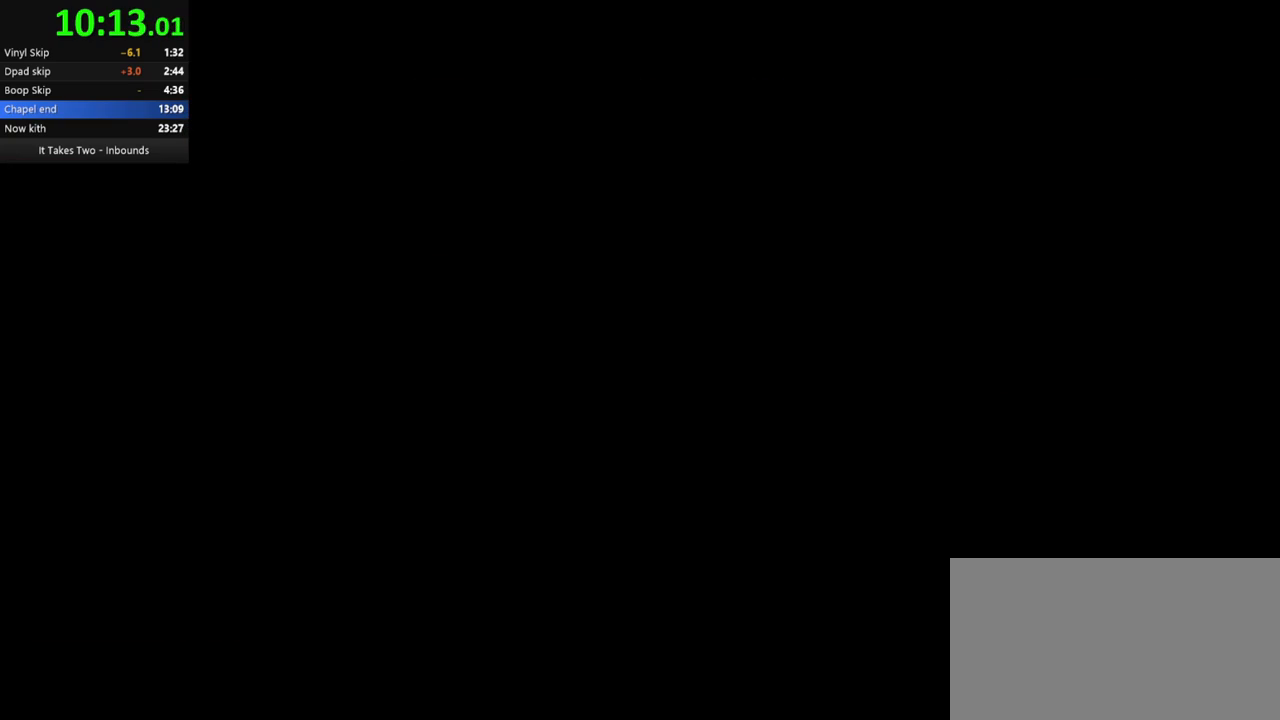
{"keys": [], "mouse": [], "events": []}
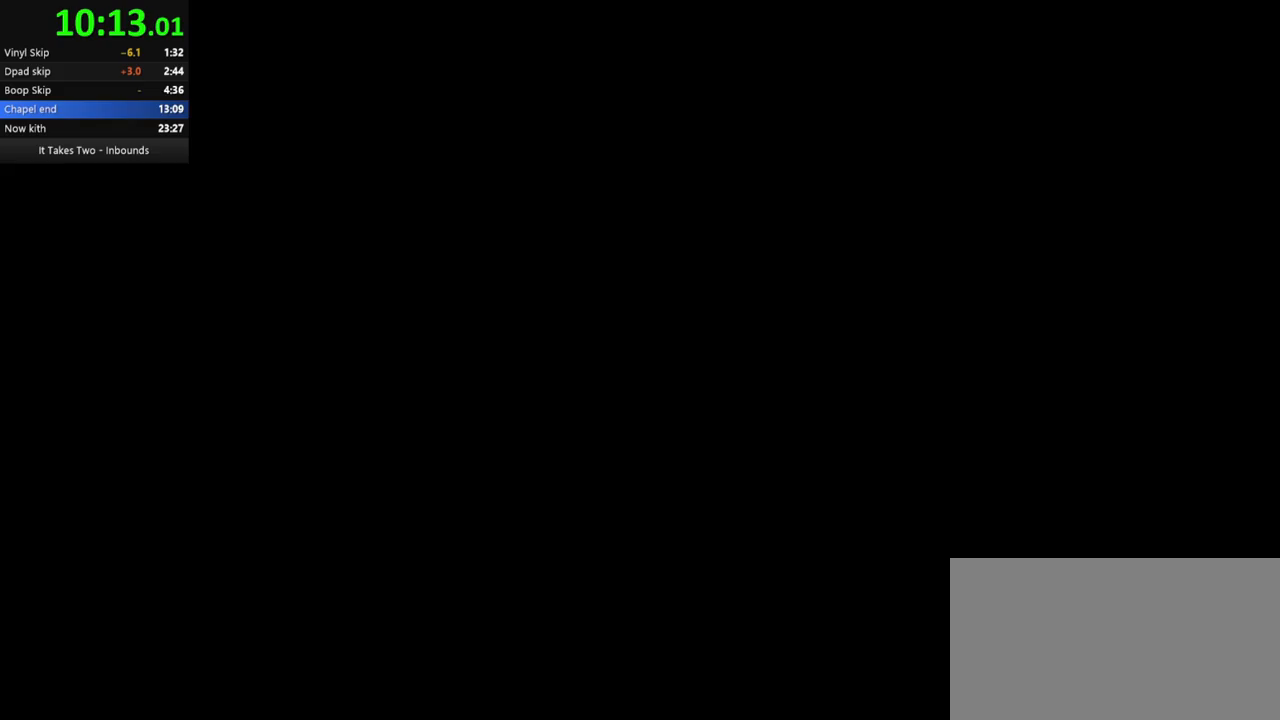
{"keys": [], "mouse": [], "events": []}
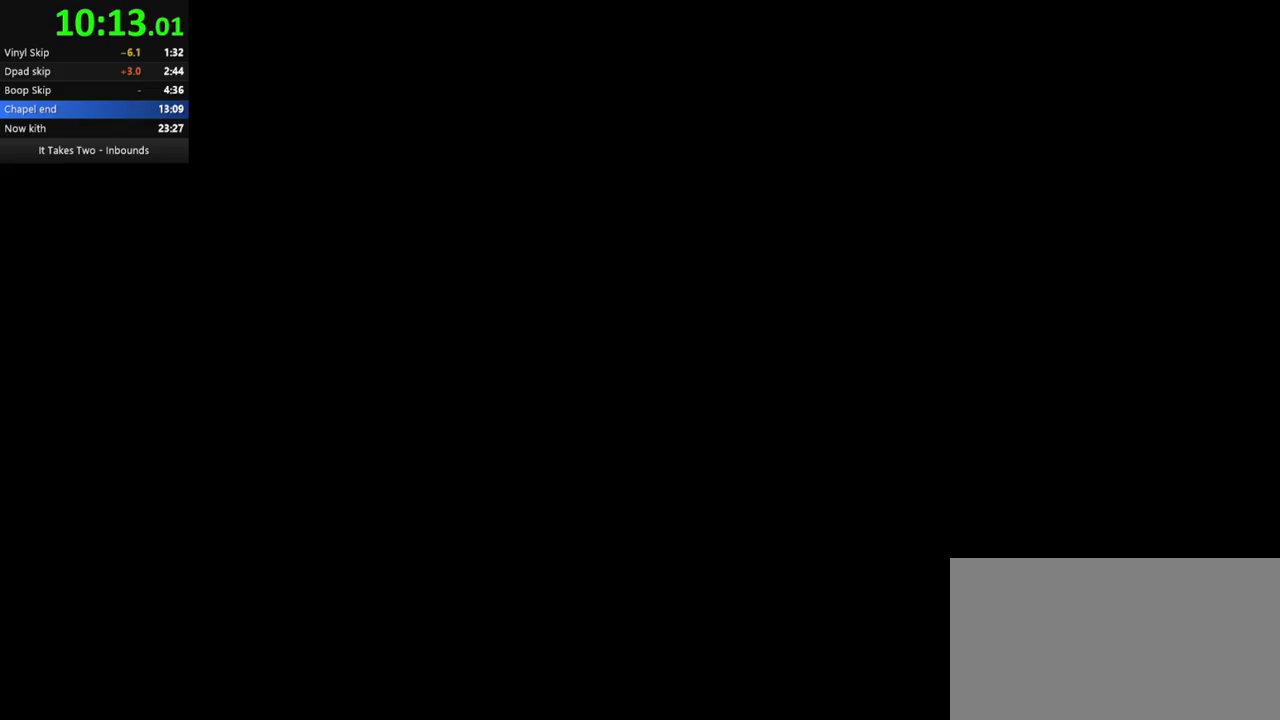
{"keys": [], "mouse": [], "events": []}
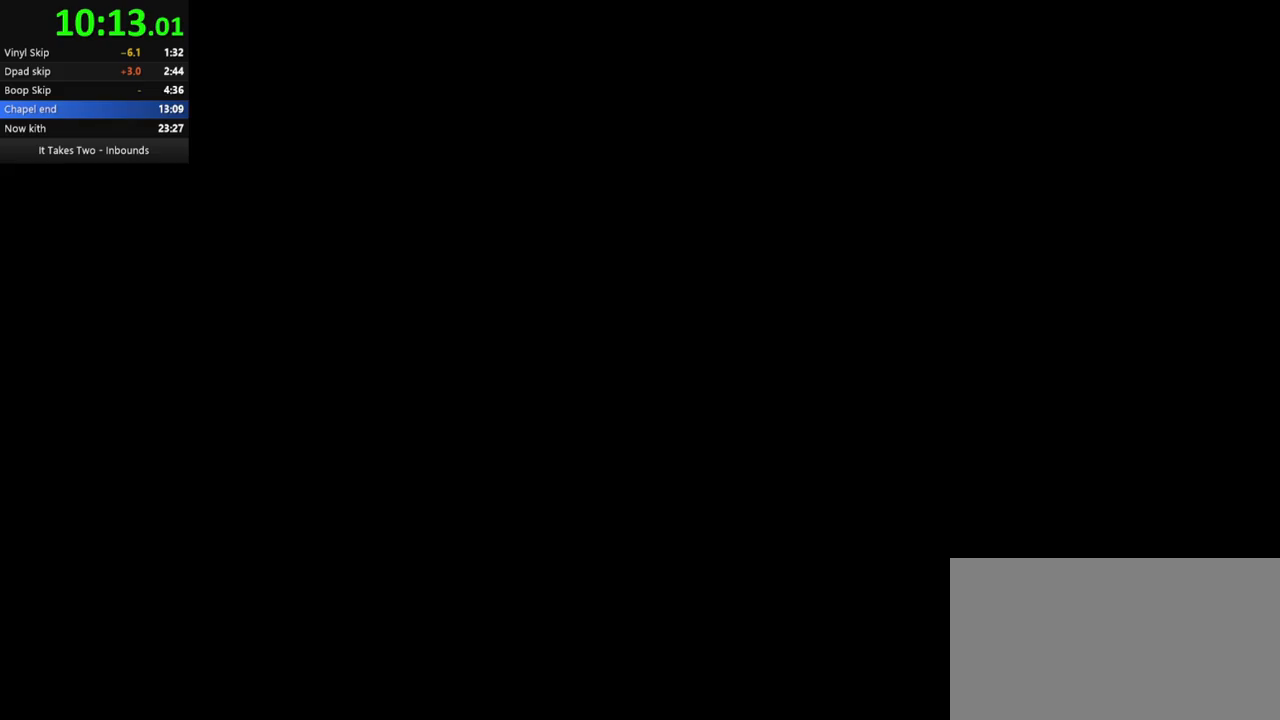
{"keys": [], "mouse": [], "events": []}
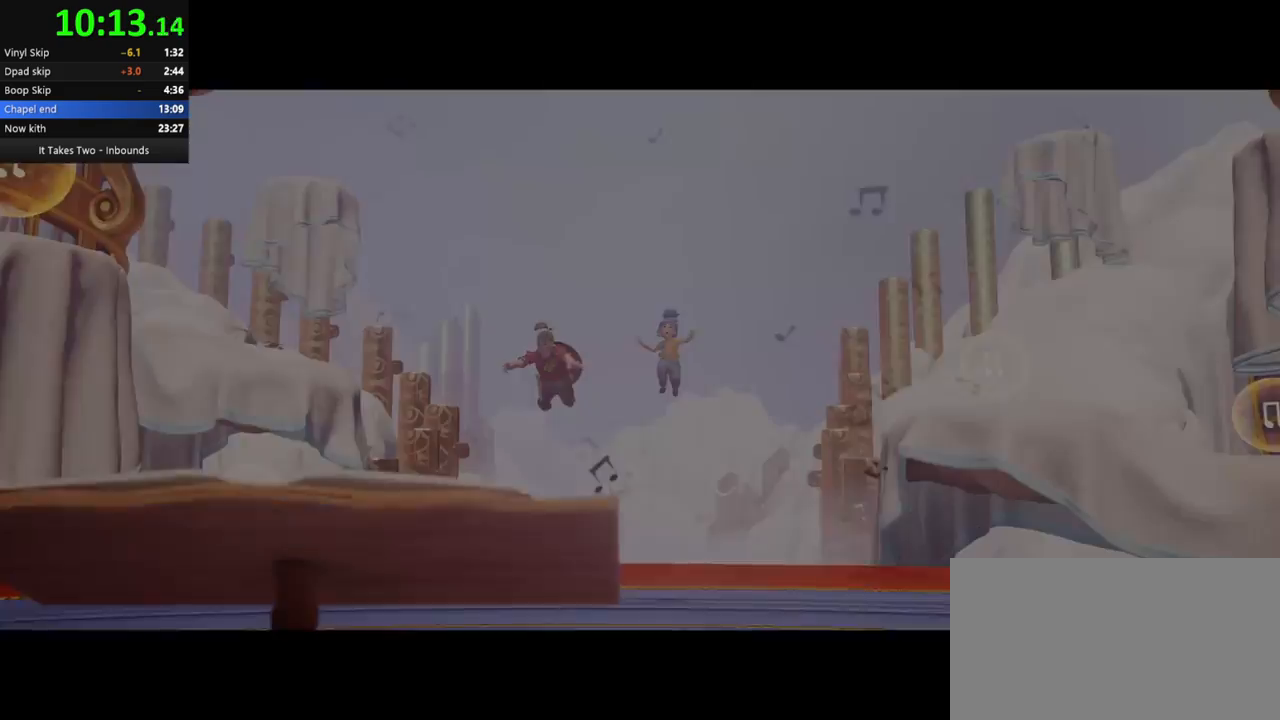
{"keys": ["q"], "mouse": [], "events": [[400, "w", "down"], [500, "q", "down"], [500, "w", "up"]]}
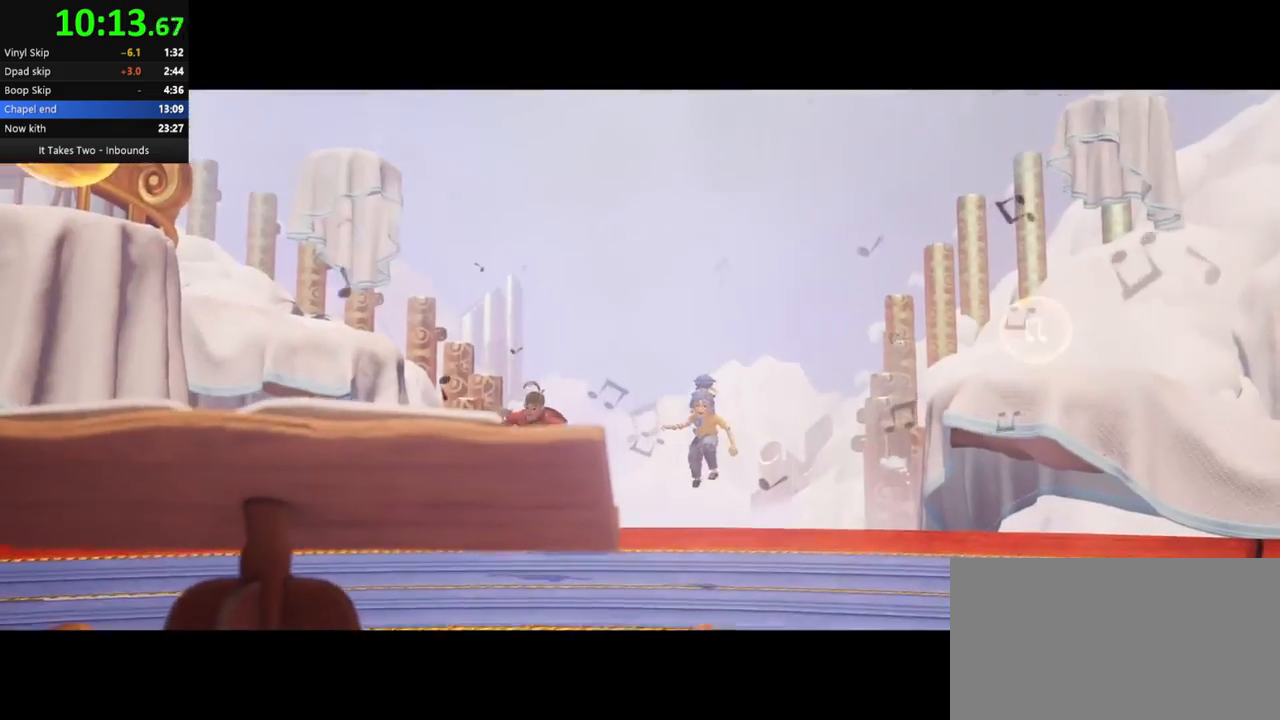
{"keys": ["q"], "mouse": [], "events": []}
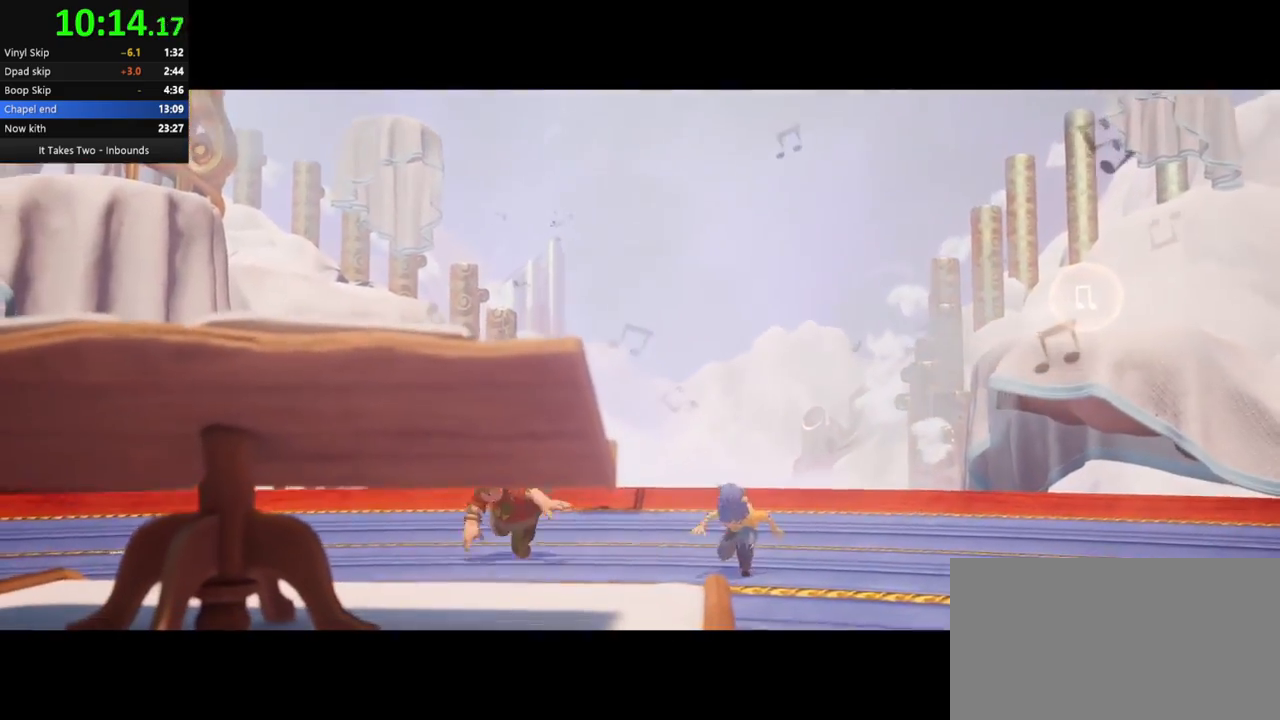
{"keys": ["q"], "mouse": [], "events": []}
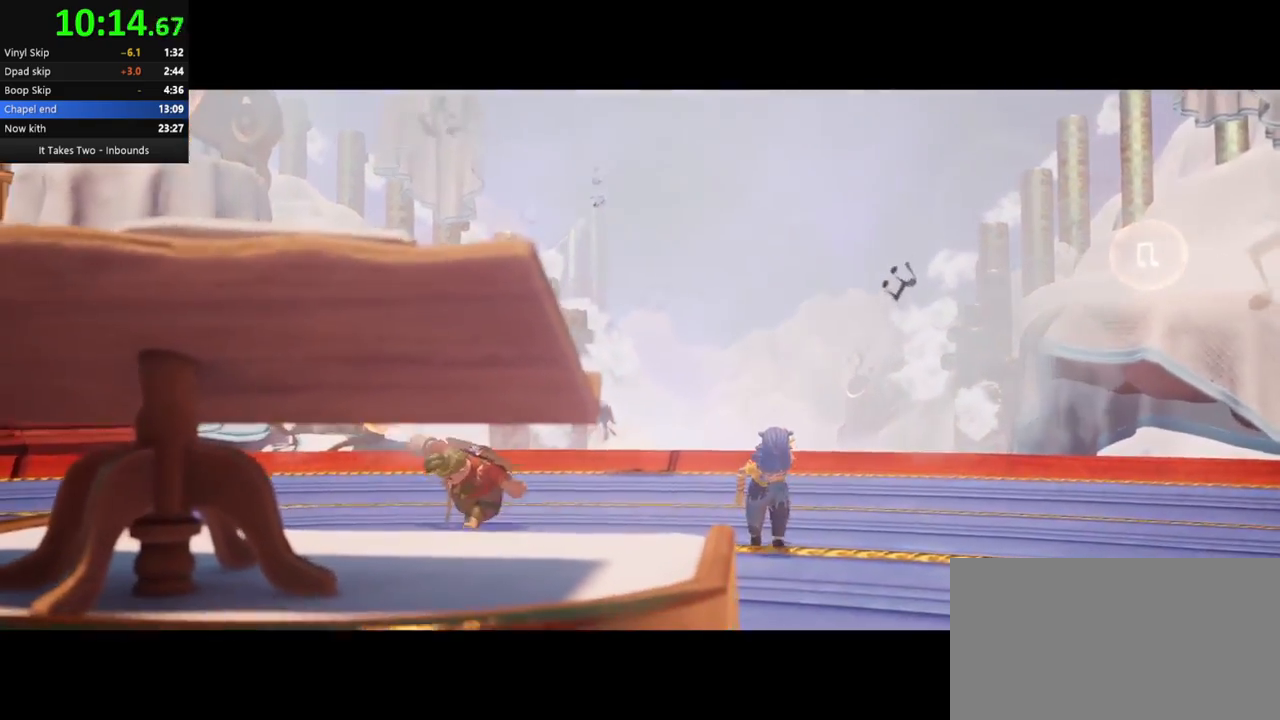
{"keys": ["q"], "mouse": [], "events": []}
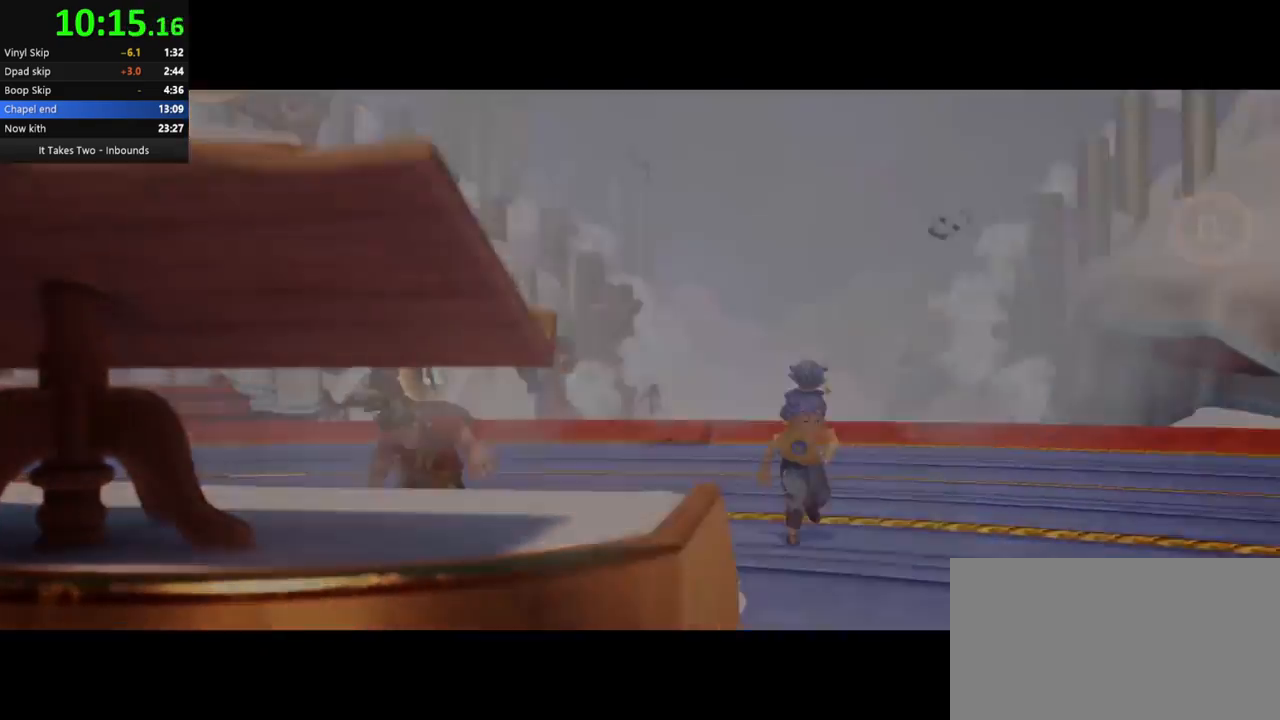
{"keys": ["q"], "mouse": [], "events": []}
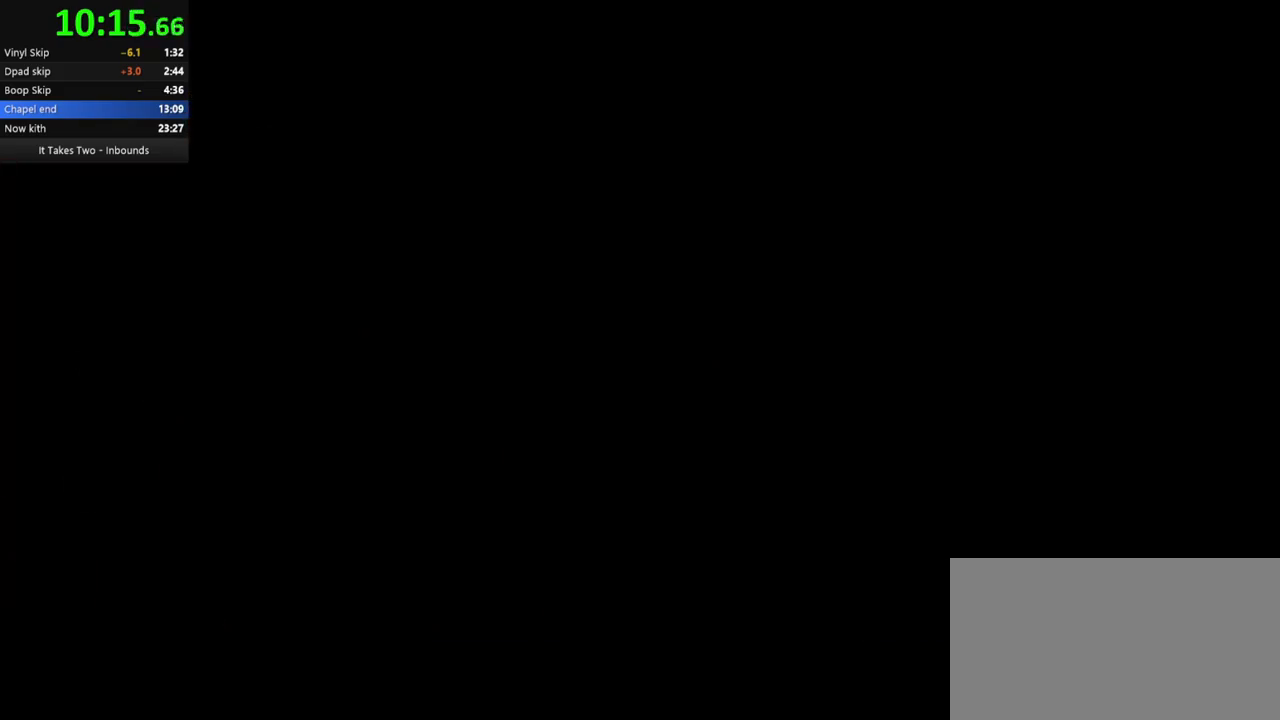
{"keys": ["q"], "mouse": [], "events": []}
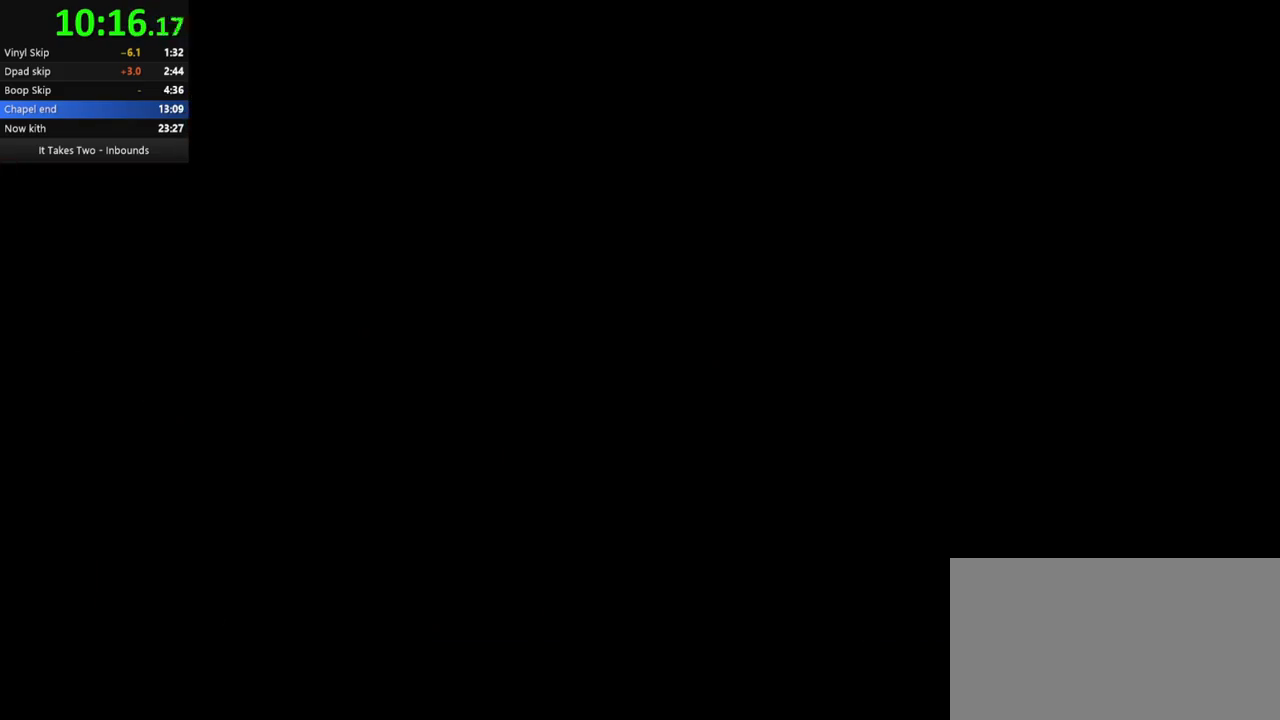
{"keys": ["w"], "mouse": [], "events": [[233, "q", "up"], [500, "w", "down"]]}
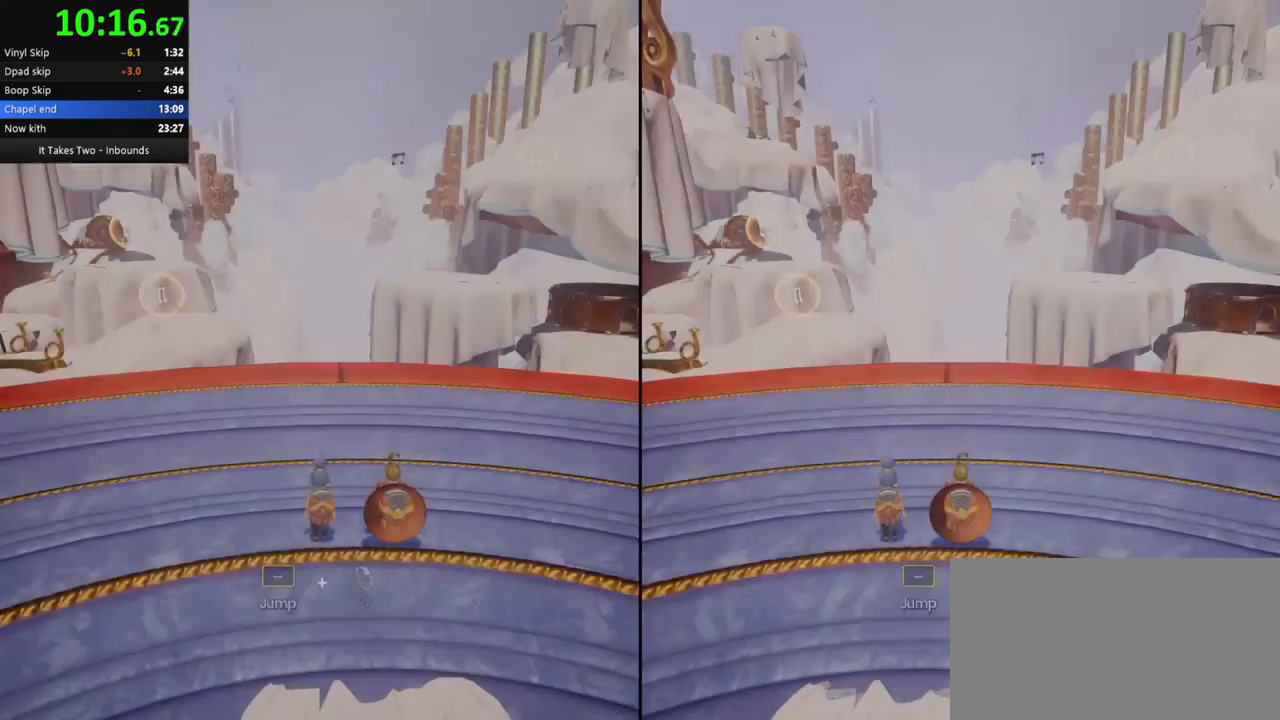
{"keys": ["w"], "mouse": [], "events": [[317, "space", "down"], [367, "mouse_right", "down"], [383, "space", "up"], [500, "mouse_right", "up"]]}
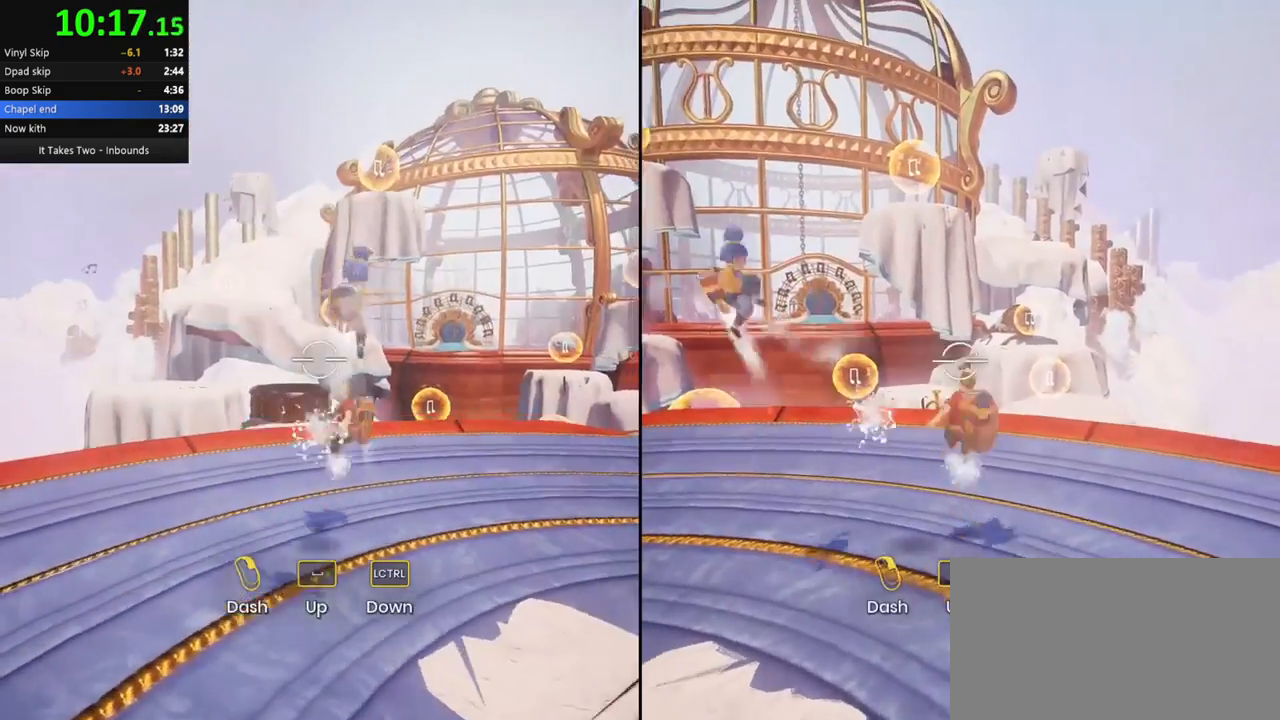
{"keys": ["w"], "mouse": [], "events": []}
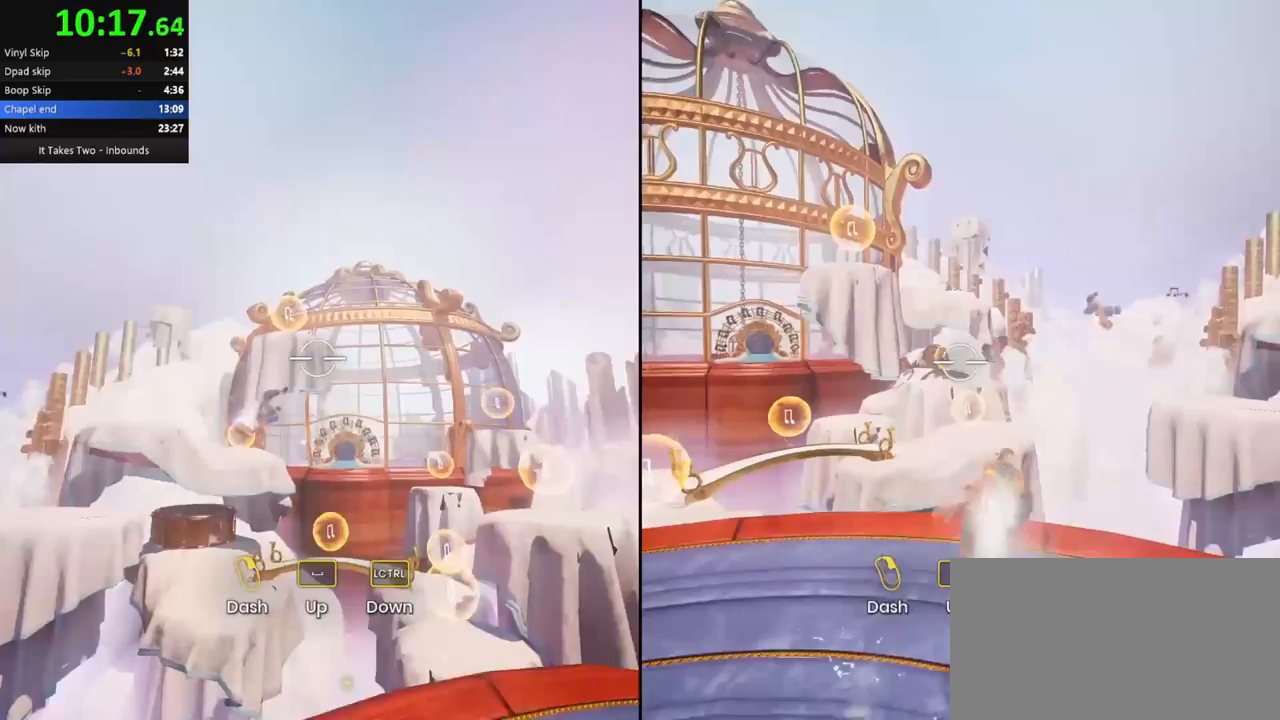
{"keys": ["w"], "mouse": [], "events": [[200, "mouse_right", "down"], [300, "mouse_right", "up"], [350, "mouse_right", "down"], [450, "mouse_right", "up"]]}